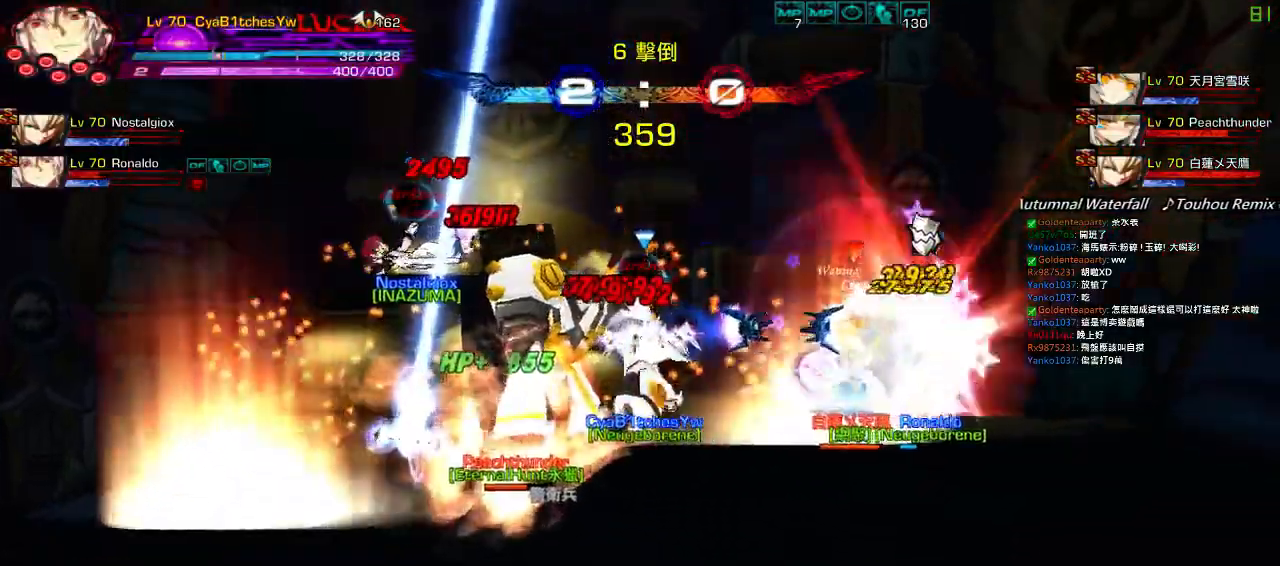
Gameplay with keyboard; each line is a JSON object with the keys held at the frame after it. "events" lists presses ("down") and releases ("up") of "a", "c", "ctrl", "d", "down", "e", "left", "q", "r", "right", "s", "space", "up", "w", "x" and "z" between this image and that frame as [ms after this image, input, new state], when the widget could be followed in between. No other keys are recorded. Mouse input is not recorded.
{"keys": ["left"], "events": [[83, "up", "up"]]}
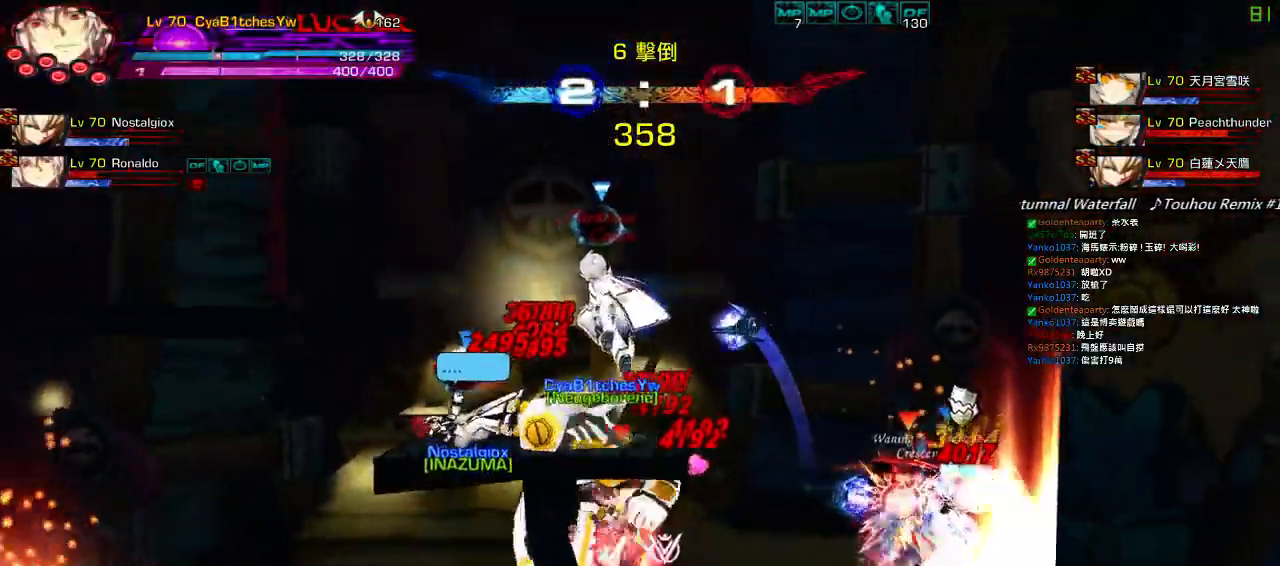
{"keys": [], "events": [[100, "left", "up"], [283, "up", "down"], [317, "right", "down"], [383, "left", "down"], [417, "right", "up"], [417, "up", "up"], [483, "left", "up"]]}
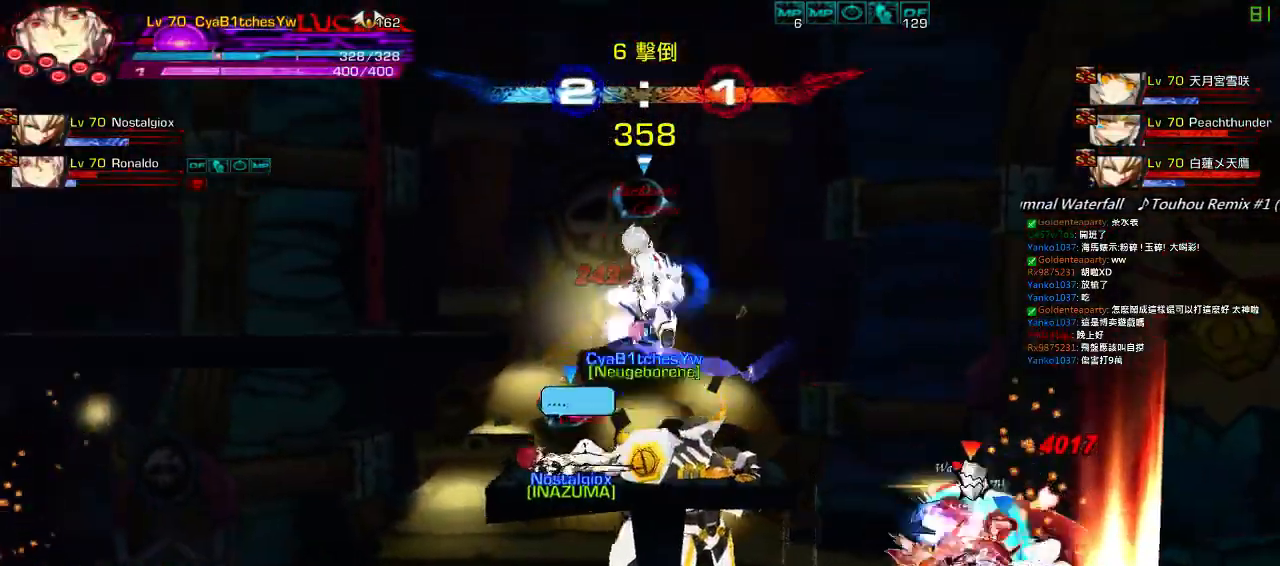
{"keys": ["left"], "events": [[17, "left", "down"], [217, "up", "down"], [400, "up", "up"]]}
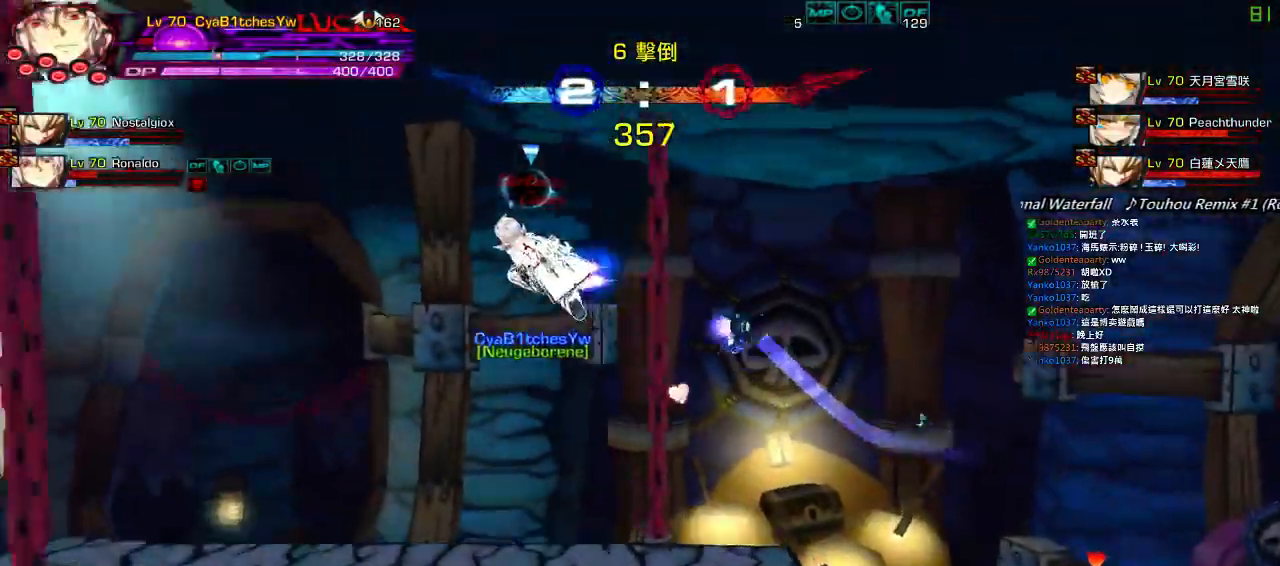
{"keys": ["ctrl", "right"], "events": [[400, "right", "down"], [450, "left", "up"], [483, "ctrl", "down"]]}
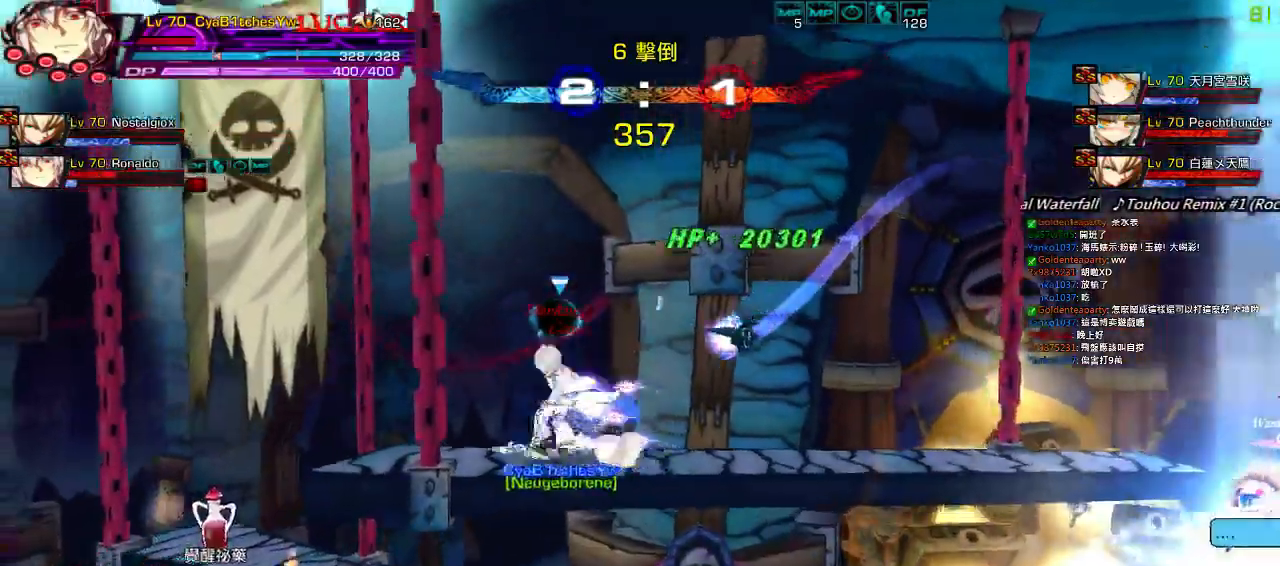
{"keys": ["r"], "events": [[83, "r", "down"], [117, "ctrl", "up"], [183, "r", "up"], [217, "r", "down"], [317, "right", "up"], [350, "r", "up"], [383, "r", "down"]]}
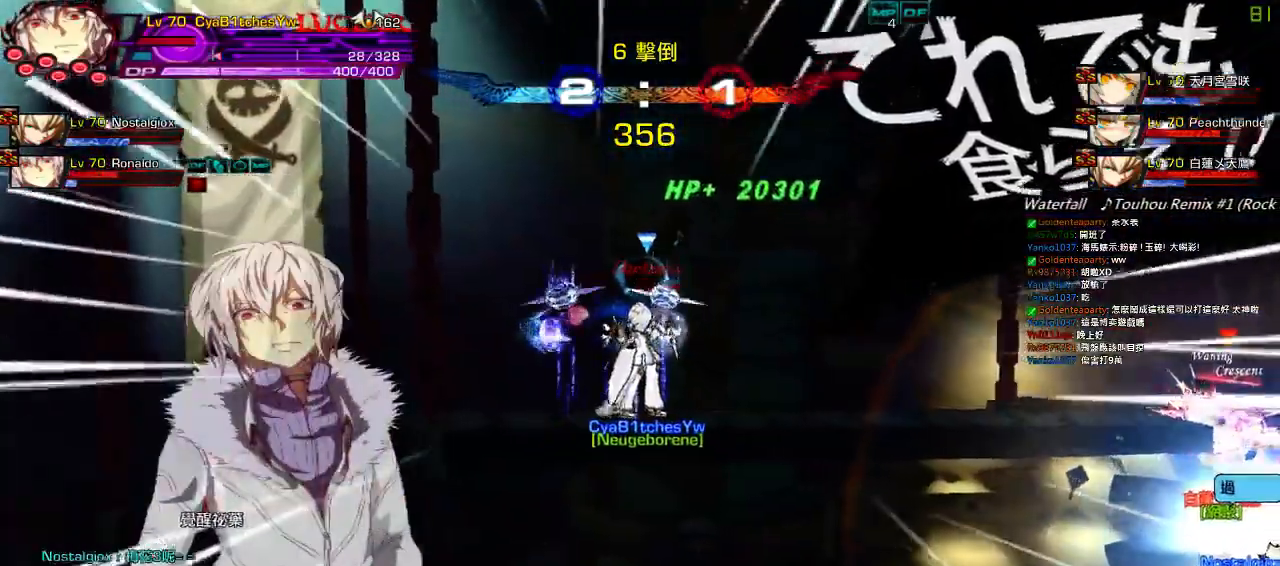
{"keys": [], "events": [[17, "r", "up"]]}
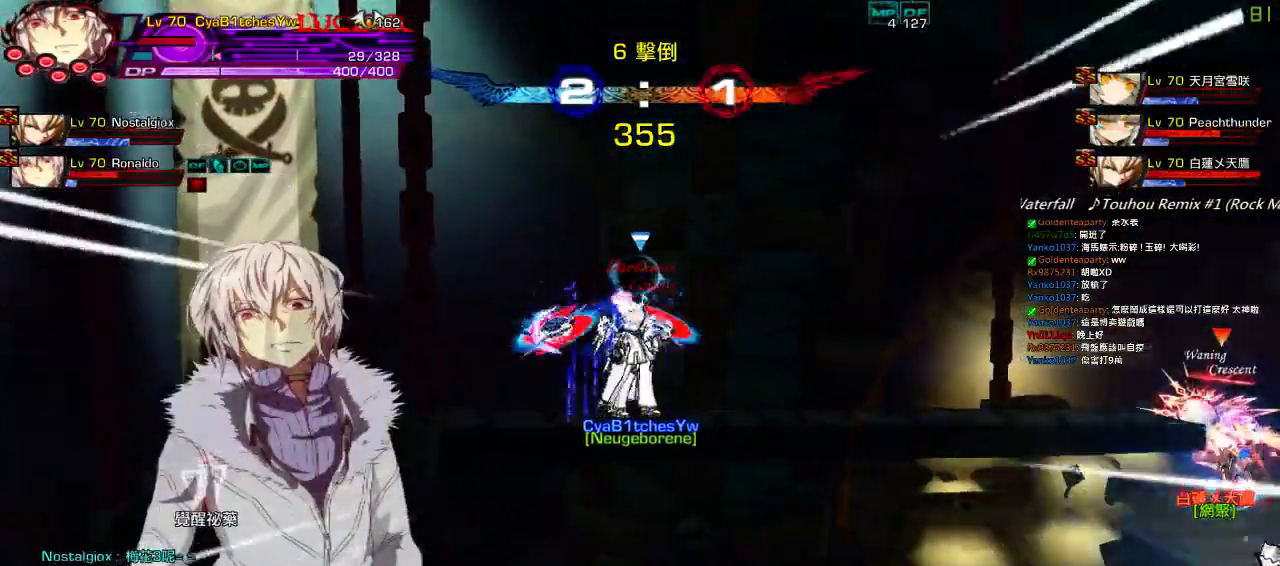
{"keys": [], "events": []}
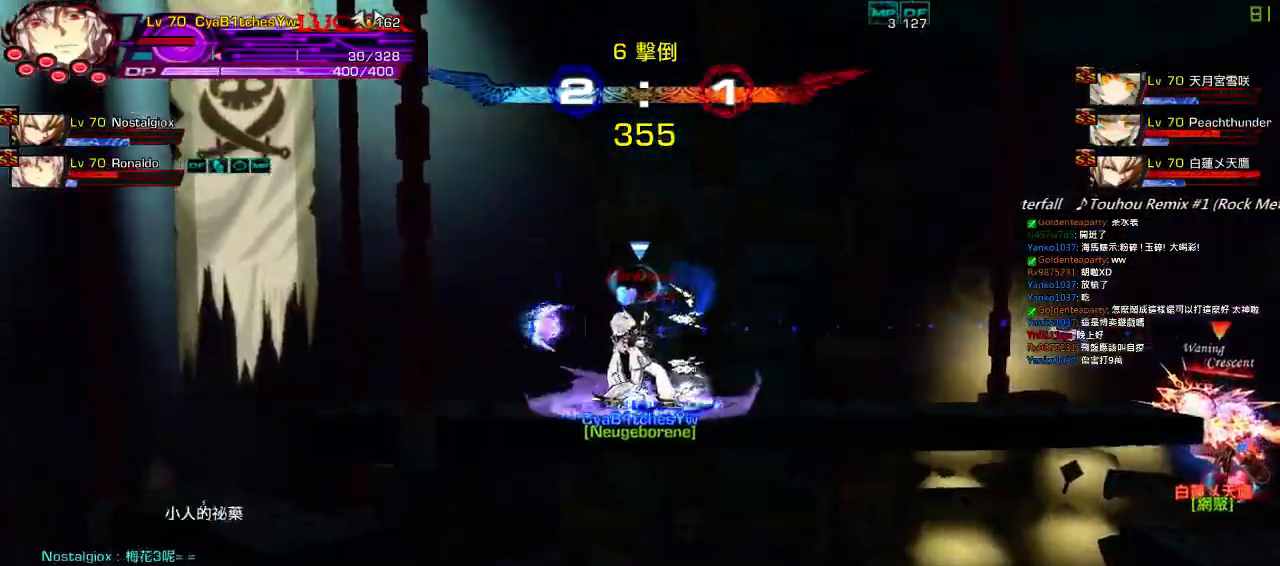
{"keys": ["left"], "events": [[100, "left", "down"], [233, "ctrl", "down"], [333, "ctrl", "up"], [400, "ctrl", "down"], [500, "ctrl", "up"]]}
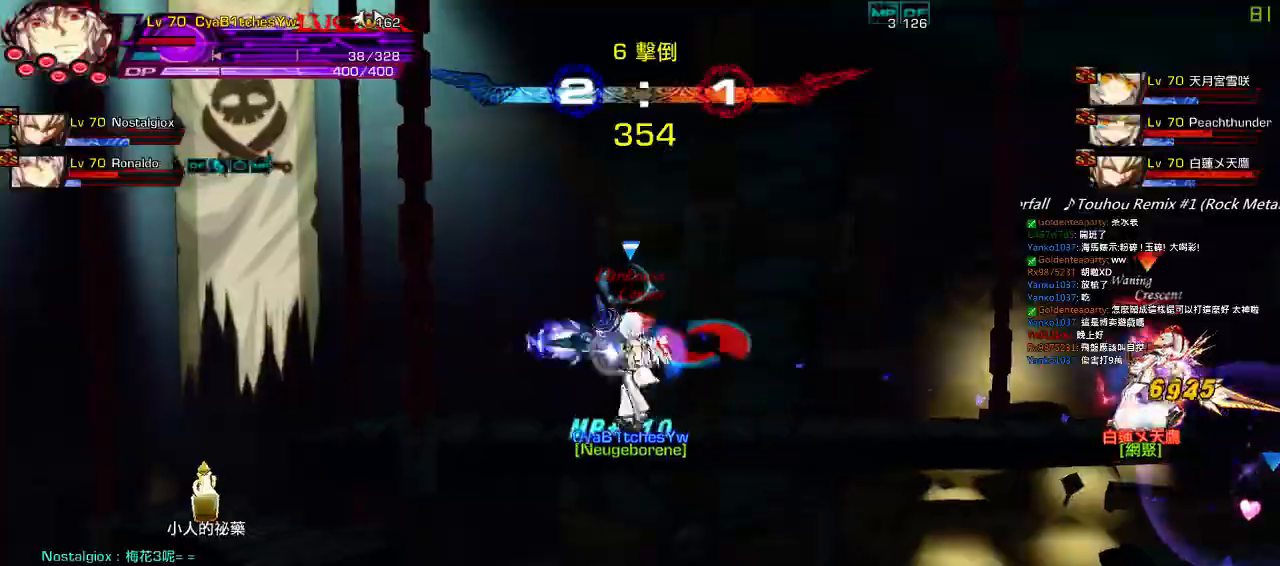
{"keys": ["left", "up"], "events": [[67, "ctrl", "down"], [100, "left", "up"], [133, "ctrl", "up"], [200, "ctrl", "down"], [300, "ctrl", "up"], [467, "up", "down"], [500, "left", "down"]]}
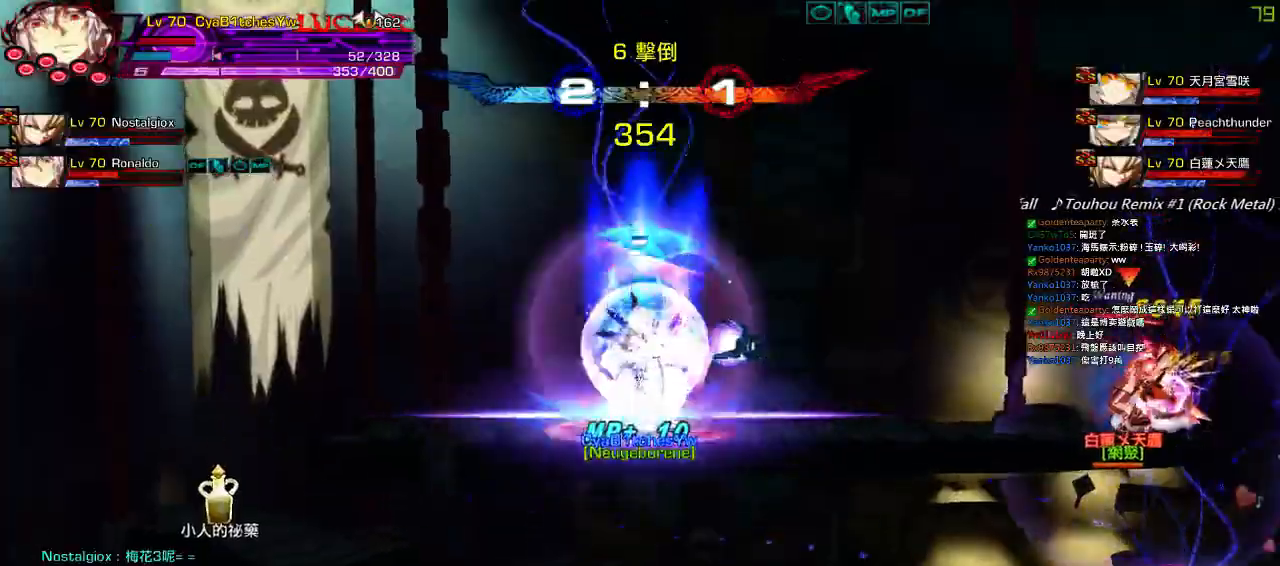
{"keys": ["down", "left"], "events": [[67, "left", "up"], [67, "up", "up"], [133, "left", "down"], [467, "down", "down"]]}
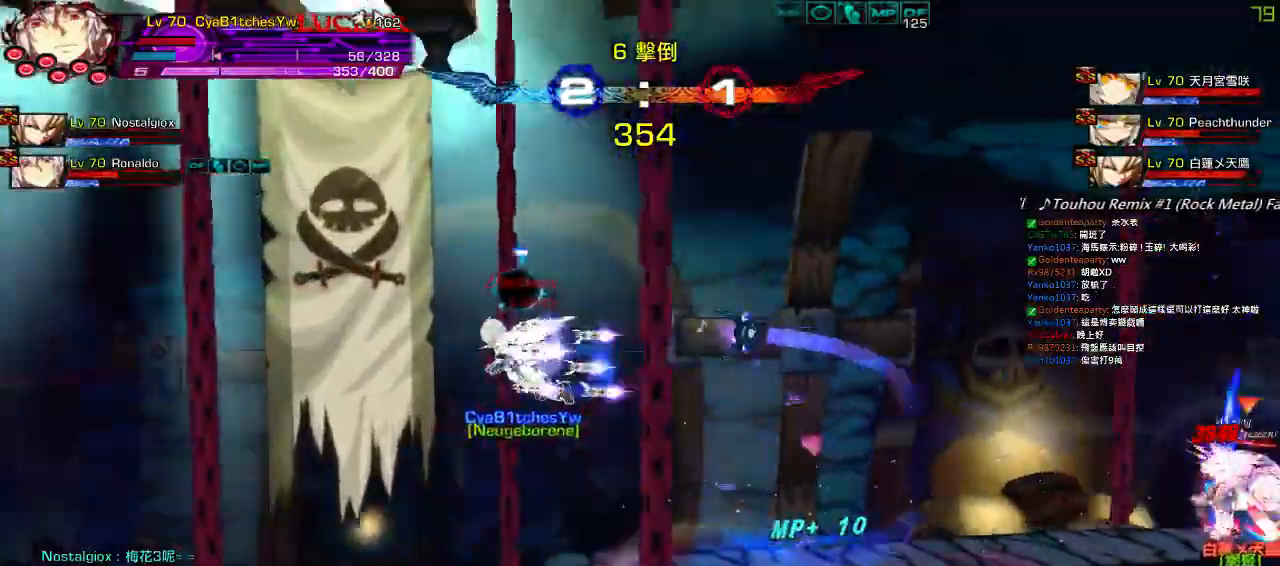
{"keys": ["right"], "events": [[167, "down", "up"], [233, "left", "up"], [233, "right", "down"], [350, "a", "down"], [350, "right", "up"], [400, "a", "up"], [400, "right", "down"]]}
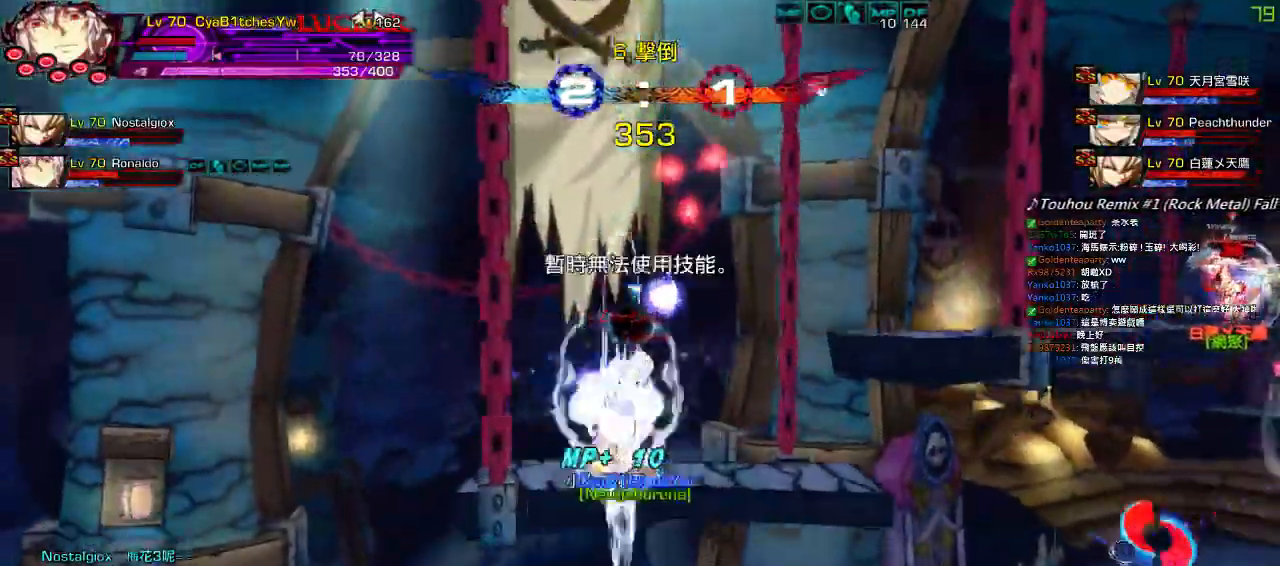
{"keys": ["right"], "events": [[17, "a", "down"], [83, "a", "up"], [133, "down", "down"], [183, "left", "down"], [217, "right", "up"], [283, "right", "down"], [317, "down", "up"], [317, "left", "up"], [350, "right", "up"], [400, "right", "down"]]}
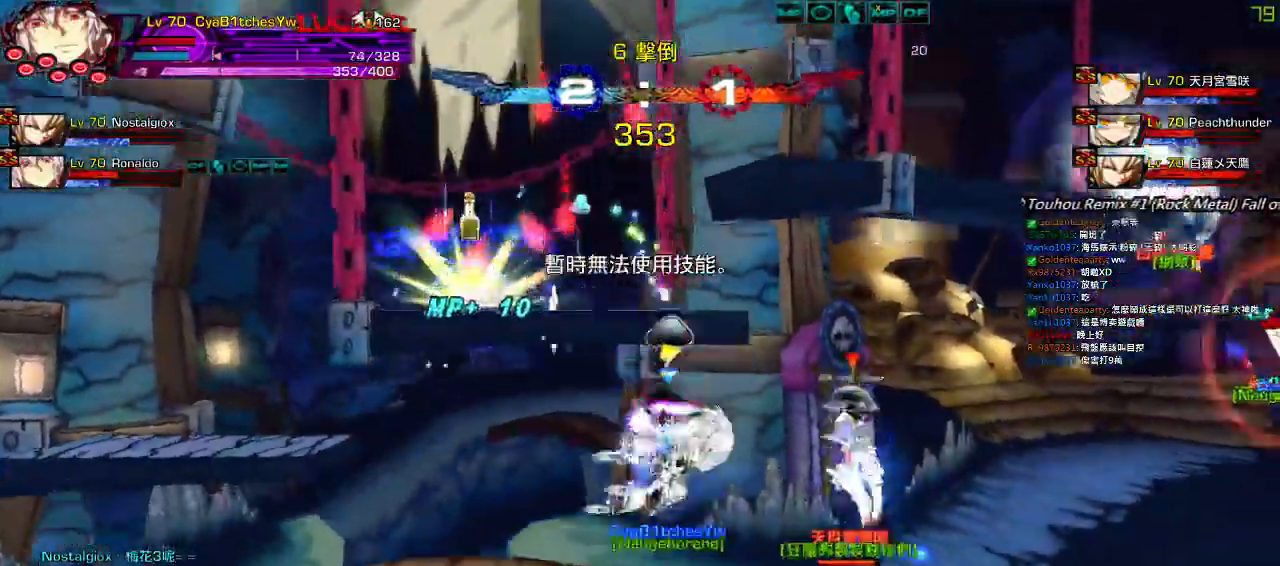
{"keys": ["z"], "events": [[67, "up", "down"], [333, "right", "up"], [333, "up", "up"], [367, "left", "down"], [467, "z", "down"], [500, "left", "up"]]}
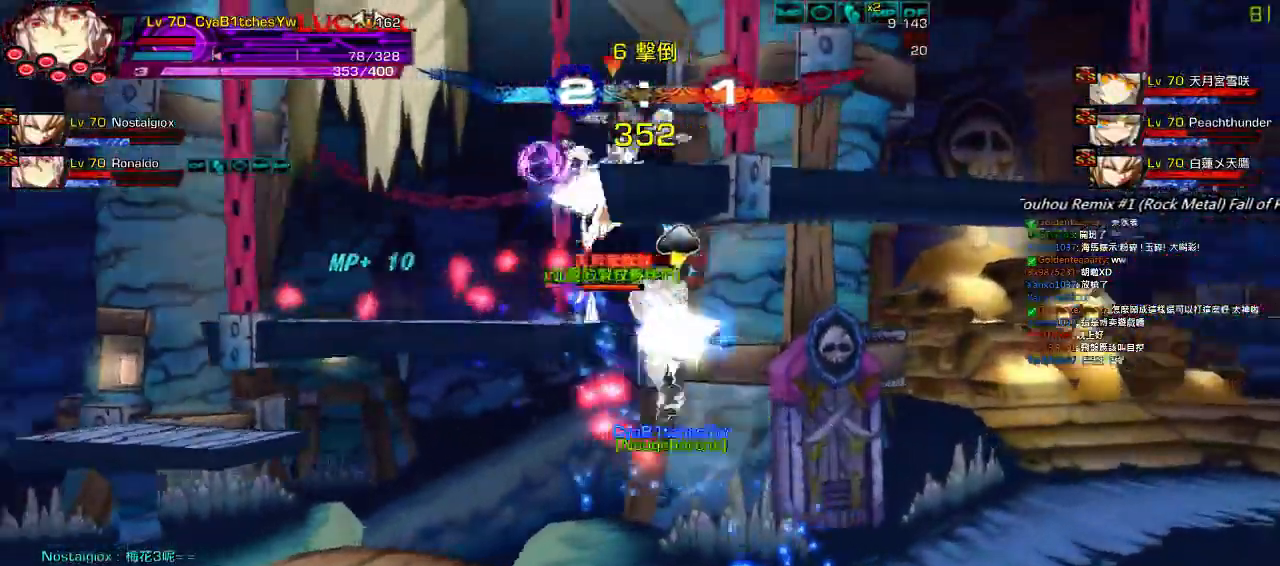
{"keys": ["right"], "events": [[100, "z", "up"], [267, "up", "down"], [300, "right", "down"], [367, "right", "up"], [367, "up", "up"], [433, "right", "down"]]}
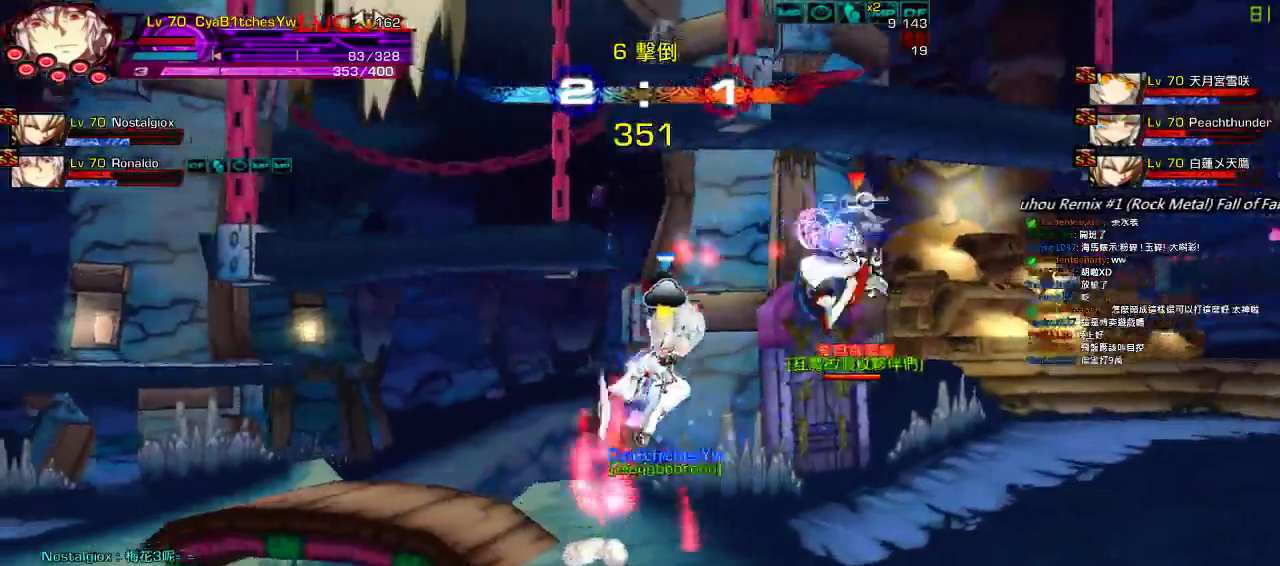
{"keys": ["right", "up"], "events": [[233, "down", "down"], [333, "down", "up"], [467, "up", "down"]]}
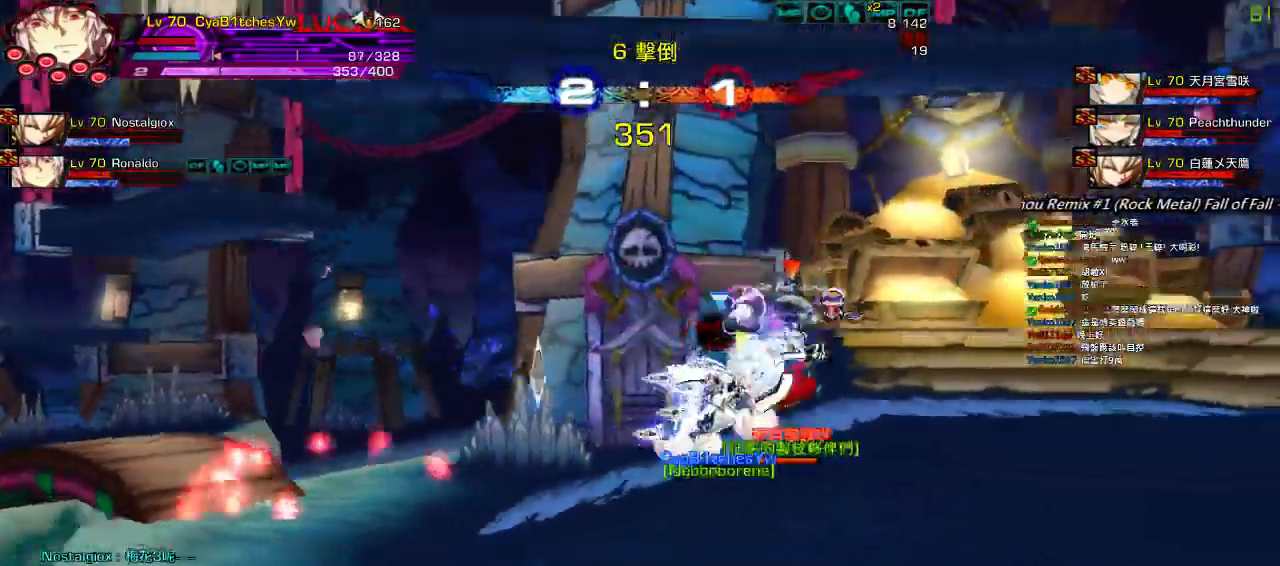
{"keys": [], "events": [[33, "left", "down"], [67, "right", "up"], [67, "up", "up"], [100, "left", "up"], [133, "left", "down"], [200, "up", "down"], [367, "right", "down"], [400, "left", "up"], [433, "up", "up"], [467, "right", "up"]]}
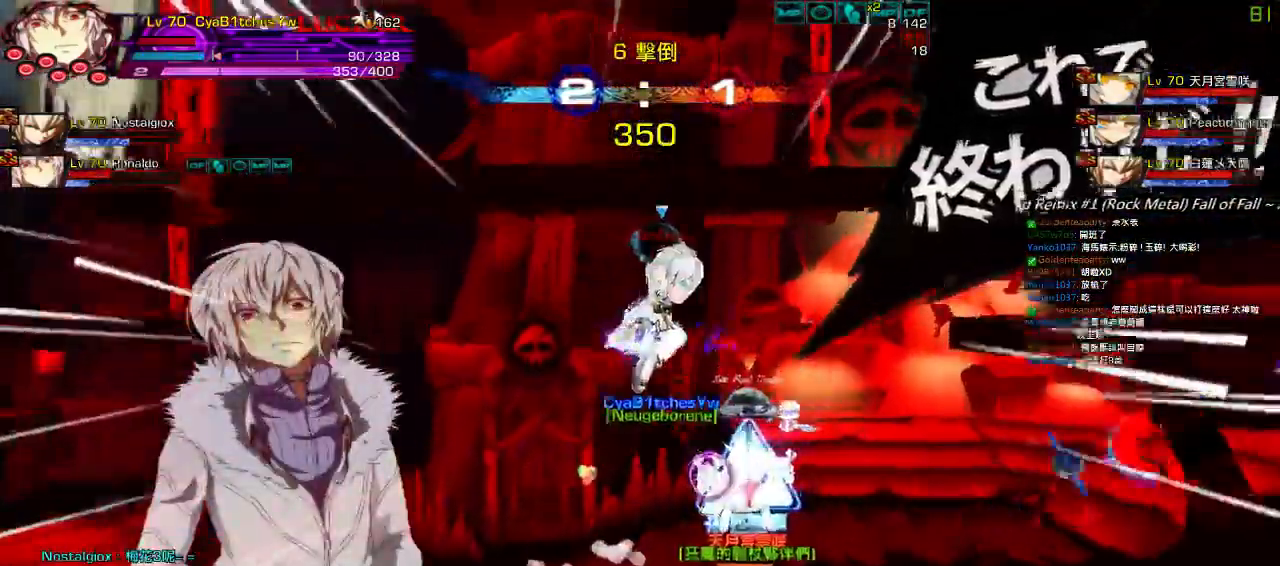
{"keys": ["left"], "events": [[33, "right", "down"], [233, "right", "up"], [367, "left", "down"], [467, "left", "up"], [500, "left", "down"]]}
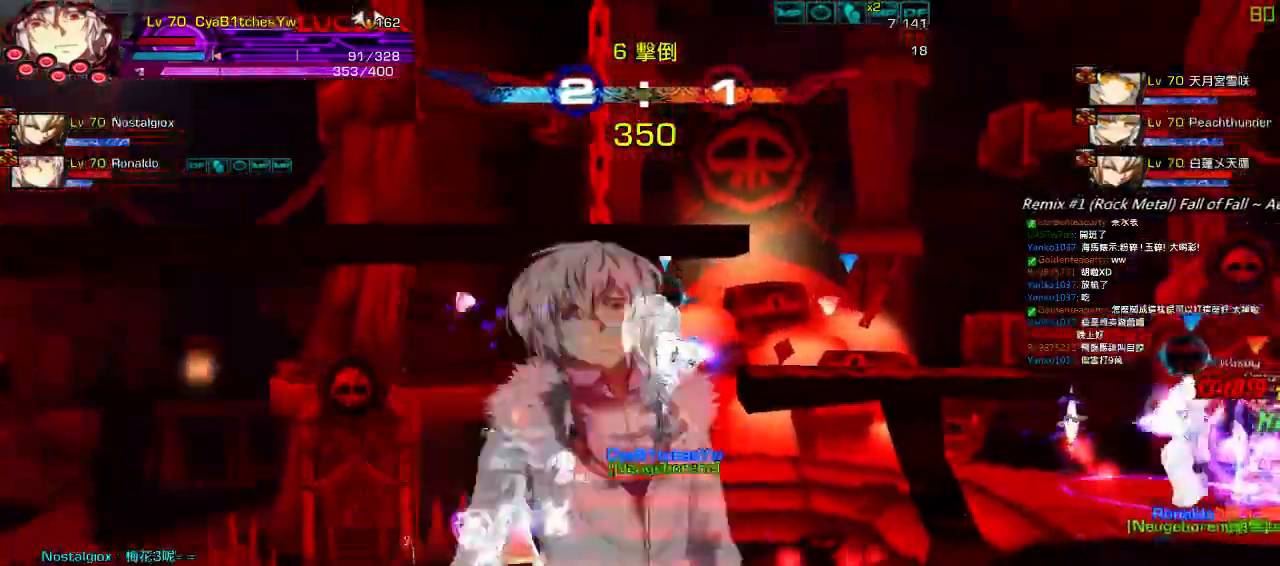
{"keys": ["right", "up"], "events": [[167, "up", "down"], [233, "right", "down"], [267, "left", "up"], [300, "right", "up"], [300, "up", "up"], [350, "right", "down"], [500, "up", "down"]]}
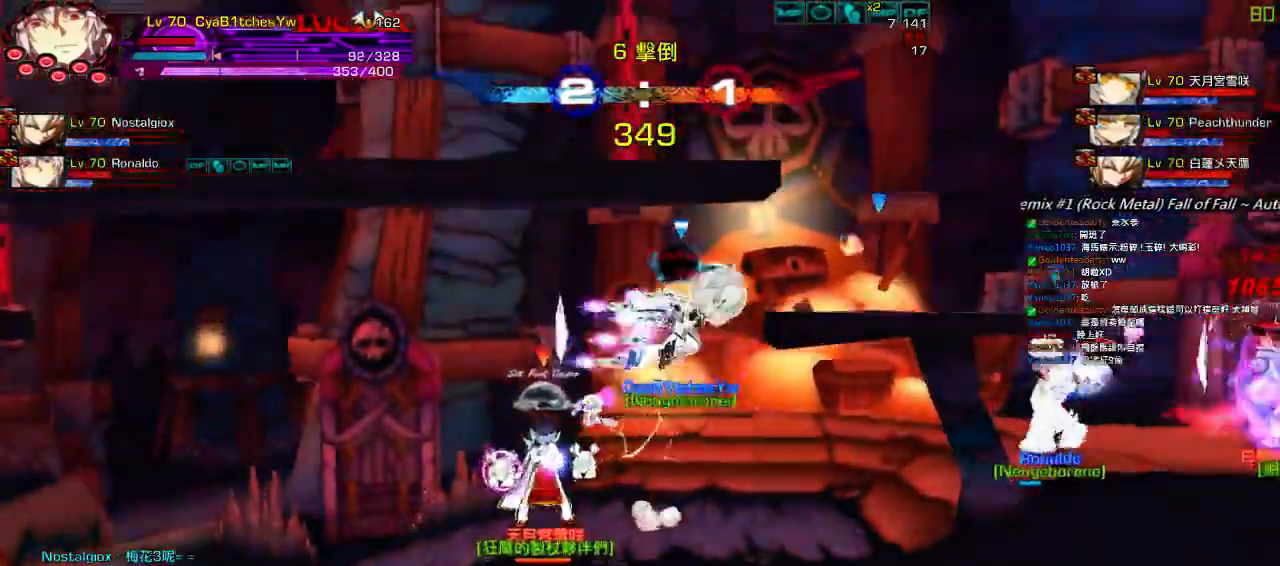
{"keys": ["left", "right", "up"], "events": [[100, "right", "up"], [100, "up", "up"], [167, "down", "down"], [200, "left", "down"], [267, "down", "up"], [300, "left", "up"], [367, "left", "down"], [367, "q", "down"], [483, "q", "up"], [483, "right", "down"], [483, "up", "down"]]}
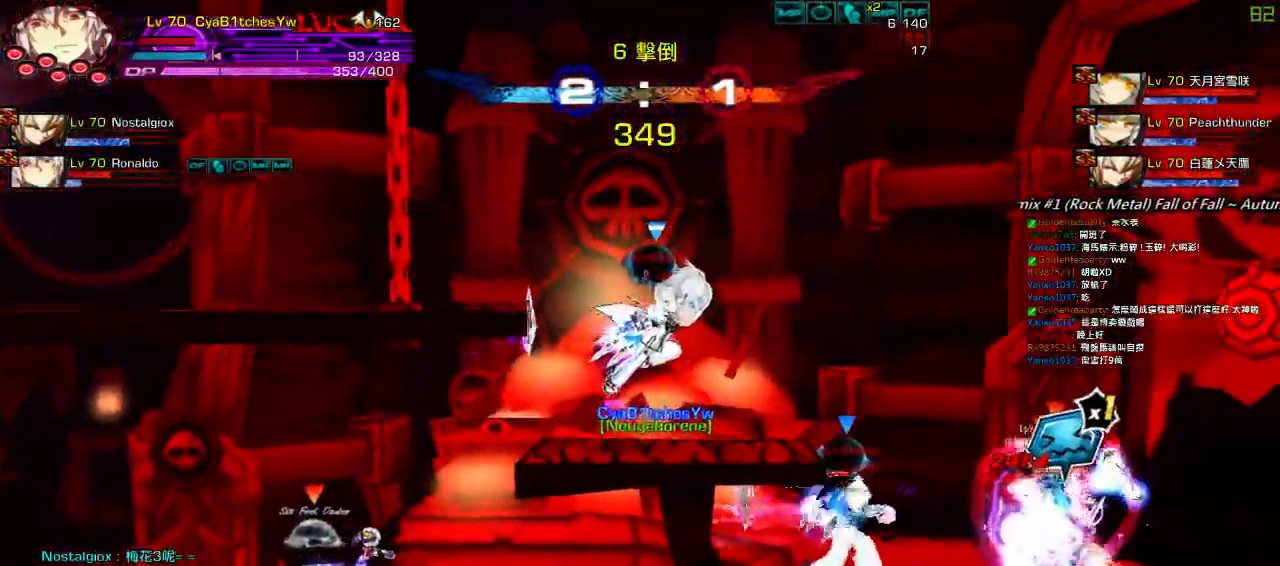
{"keys": [], "events": [[50, "left", "up"], [83, "left", "down"], [83, "right", "up"], [83, "up", "up"], [183, "left", "up"]]}
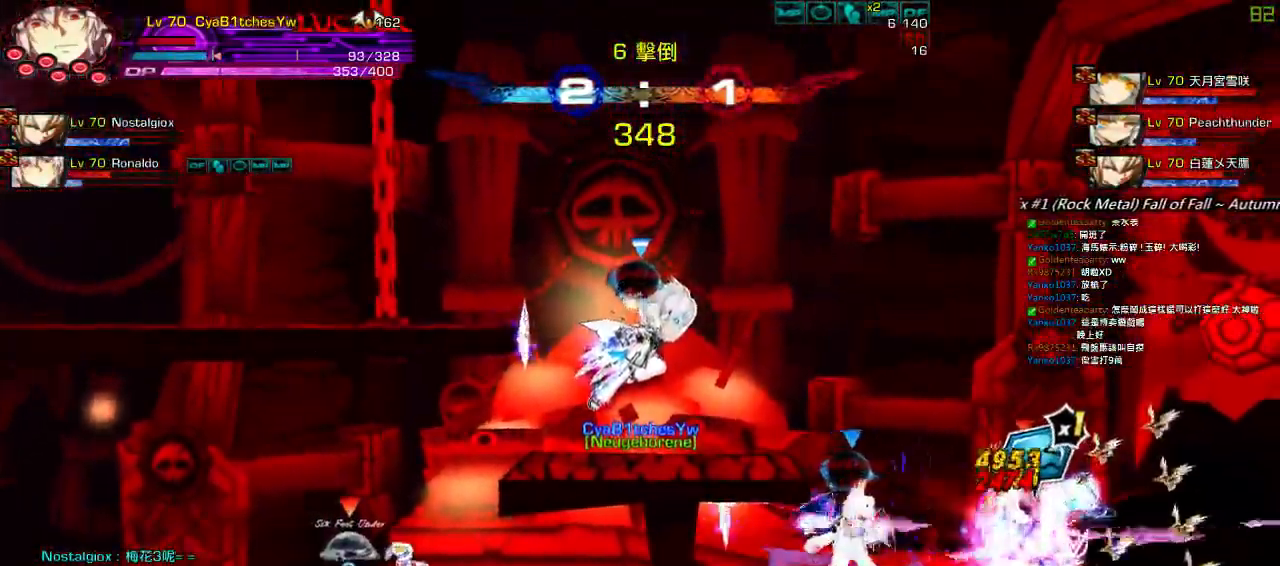
{"keys": ["left", "up"]}
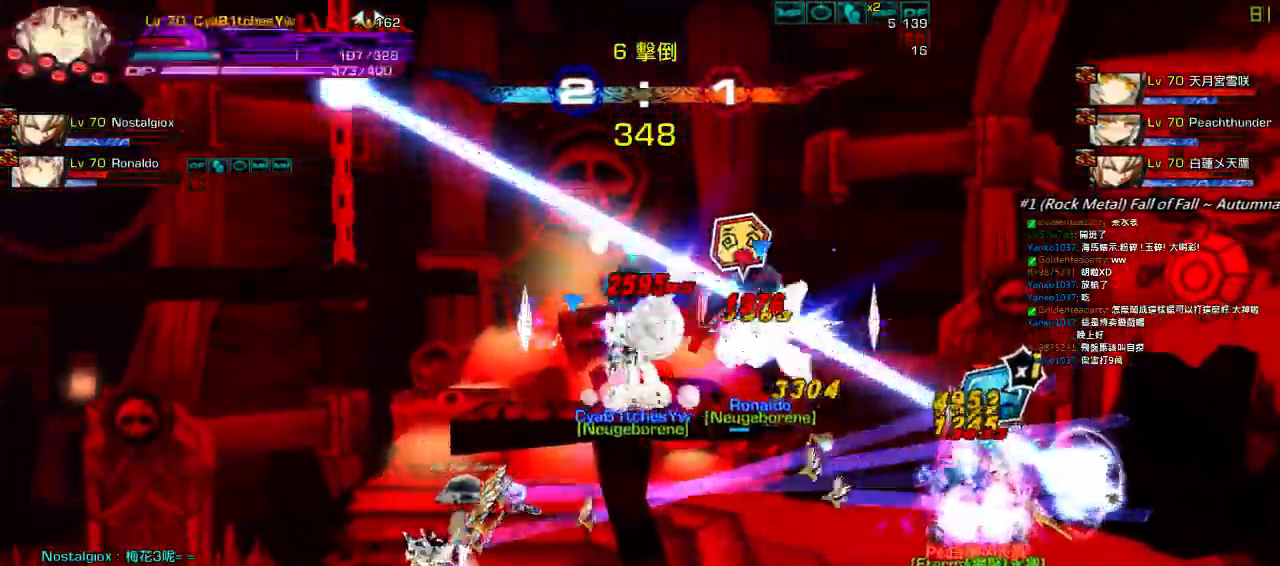
{"keys": ["left"], "events": [[17, "up", "up"], [50, "left", "up"], [83, "left", "down"], [383, "q", "down"], [450, "q", "up"]]}
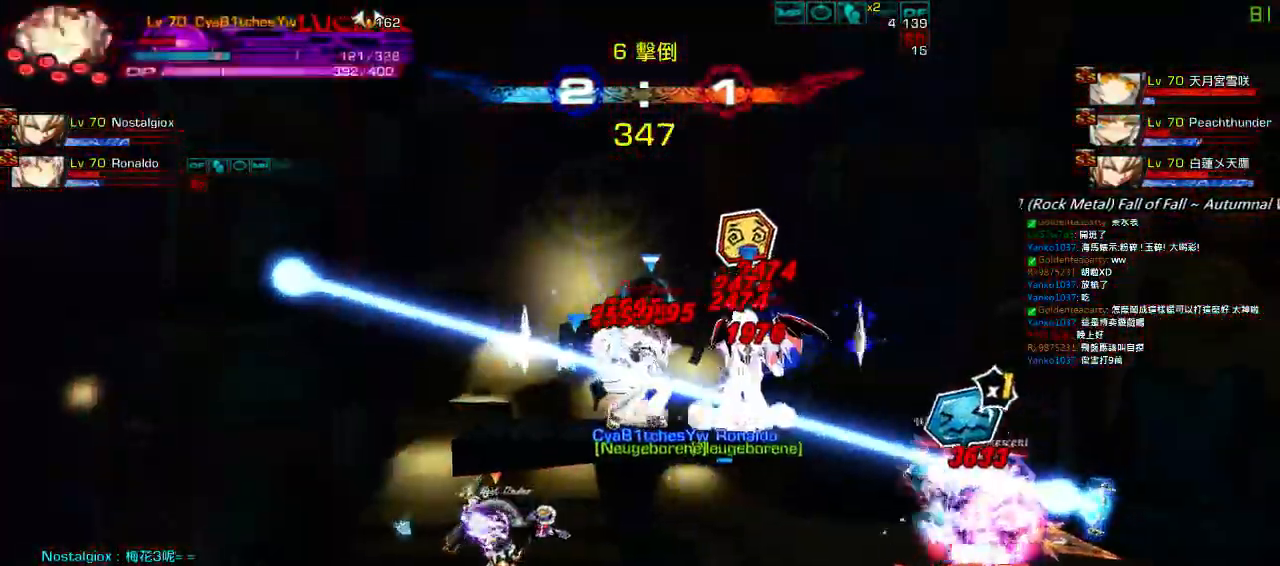
{"keys": ["left", "q"], "events": [[83, "q", "down"], [183, "q", "up"], [250, "q", "down"], [350, "q", "up"], [417, "q", "down"]]}
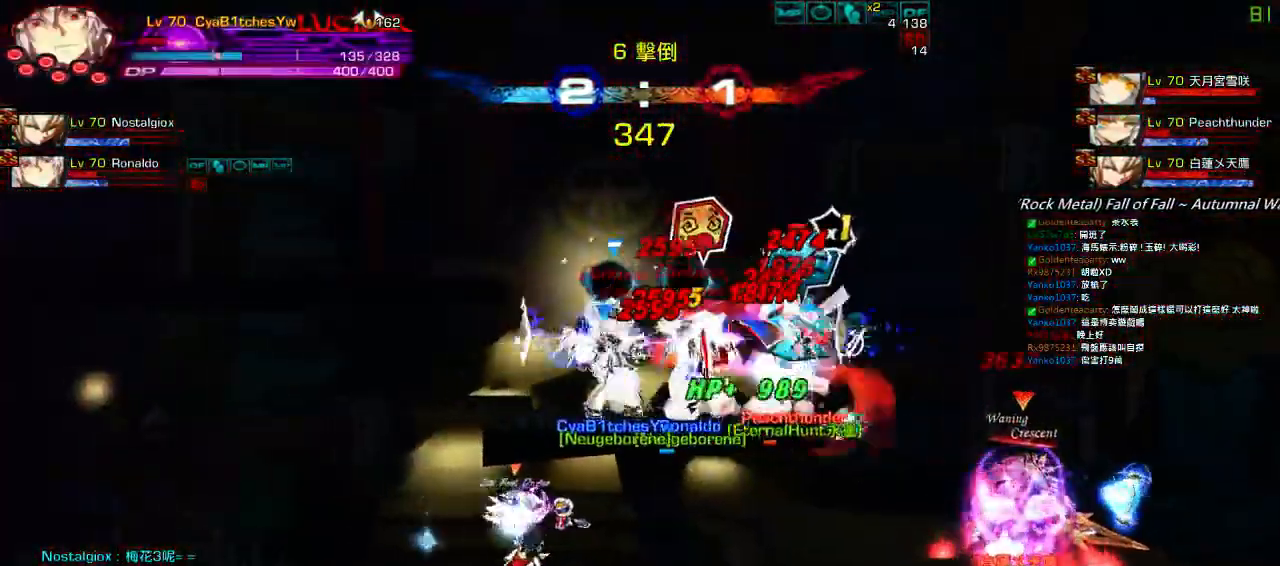
{"keys": ["left"], "events": [[17, "q", "up"], [83, "q", "down"], [183, "q", "up"], [250, "q", "down"], [317, "q", "up"], [400, "q", "down"], [467, "q", "up"]]}
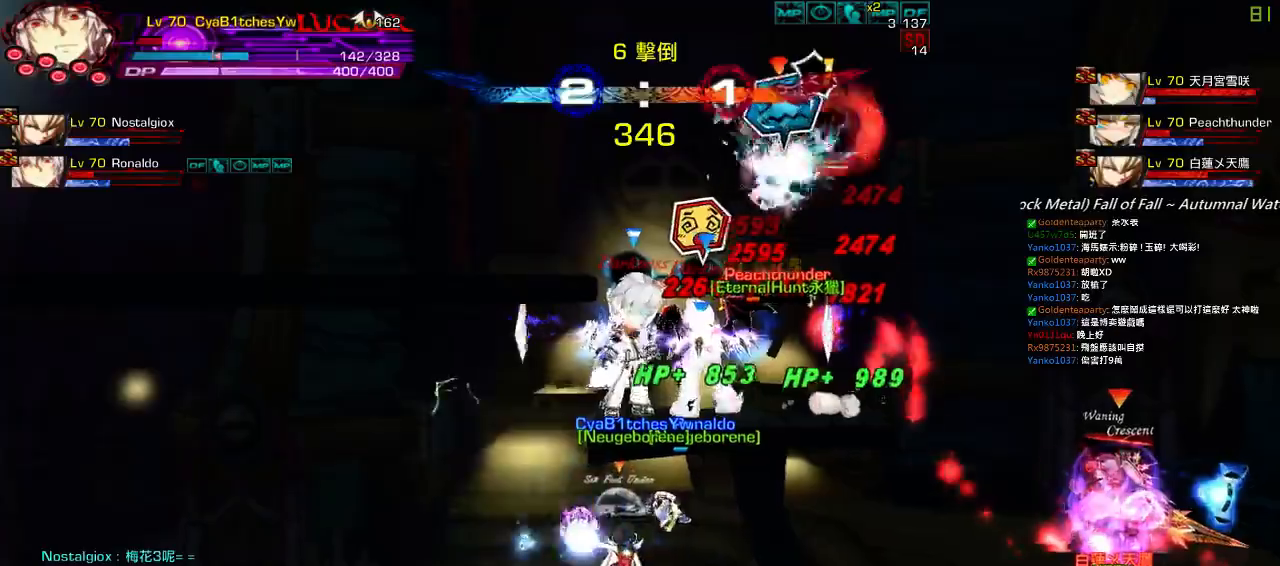
{"keys": ["down", "left"], "events": [[67, "q", "down"], [133, "q", "up"], [200, "q", "down"], [300, "q", "up"], [400, "down", "down"]]}
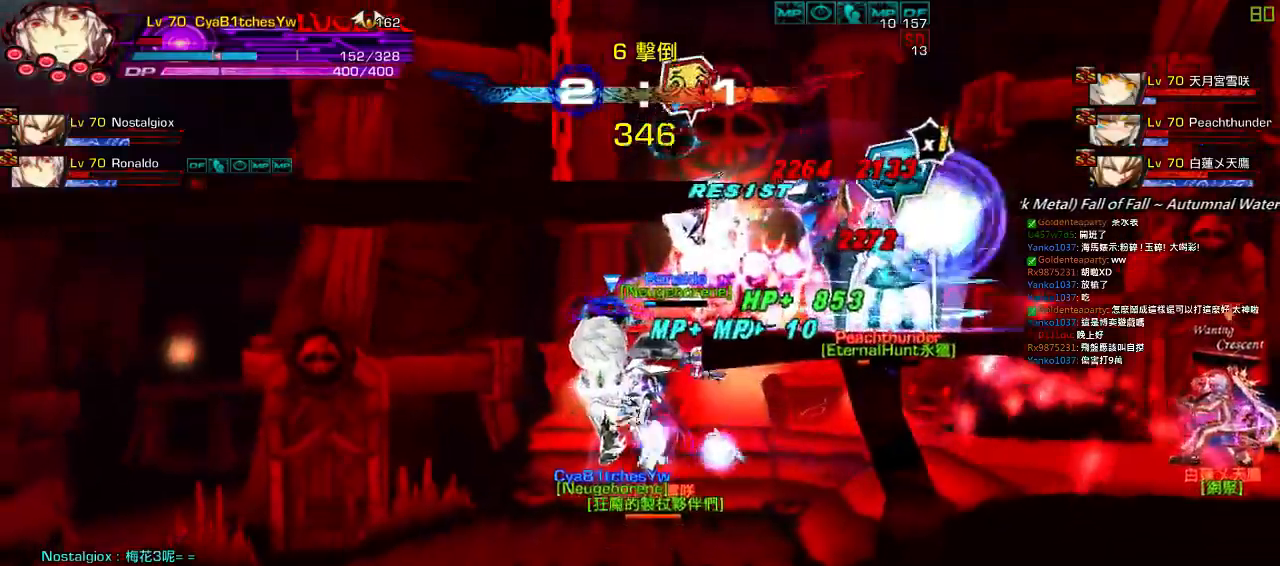
{"keys": ["left"], "events": [[100, "down", "up"]]}
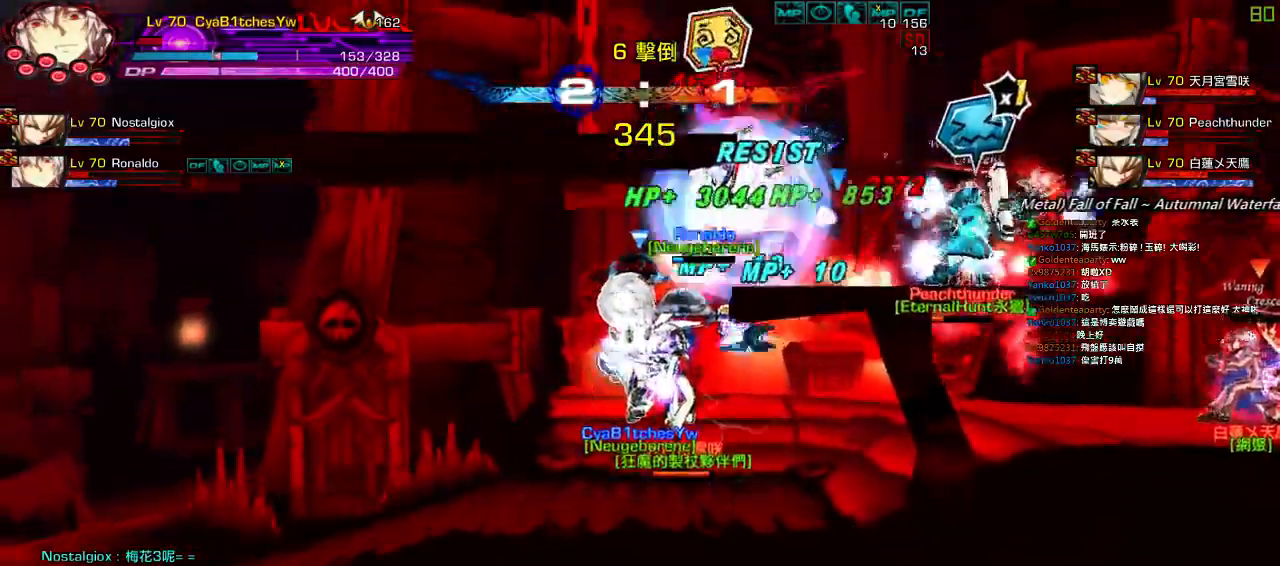
{"keys": ["right"], "events": [[133, "q", "down"], [233, "q", "up"], [233, "right", "down"], [300, "q", "down"], [367, "q", "up"], [400, "left", "up"], [433, "q", "down"], [500, "q", "up"]]}
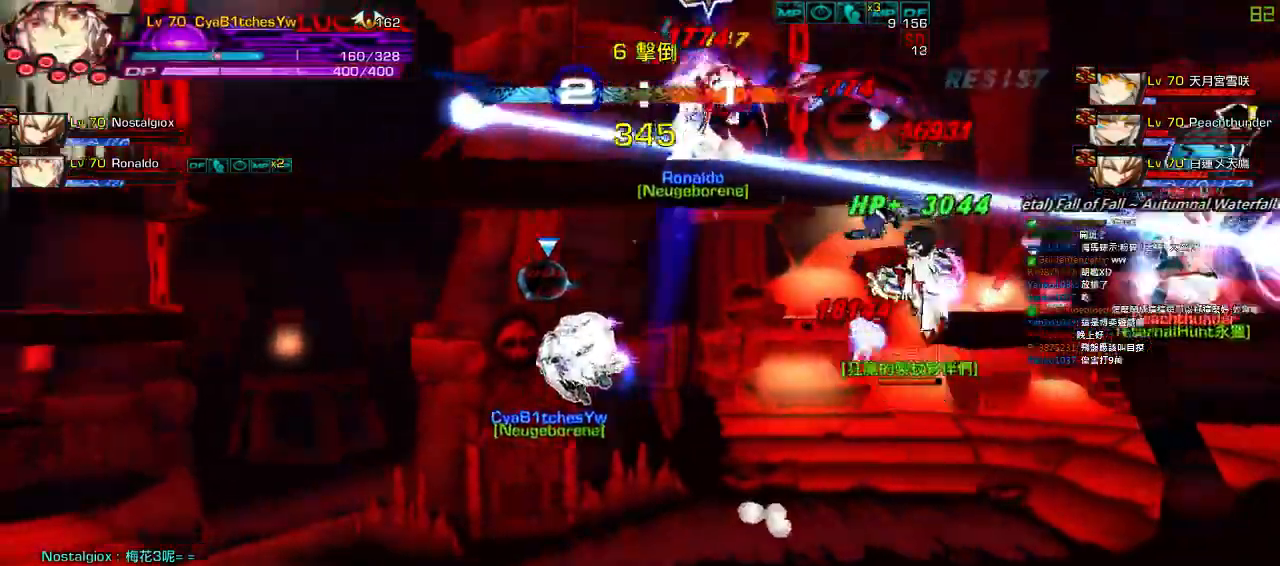
{"keys": [], "events": [[33, "right", "up"]]}